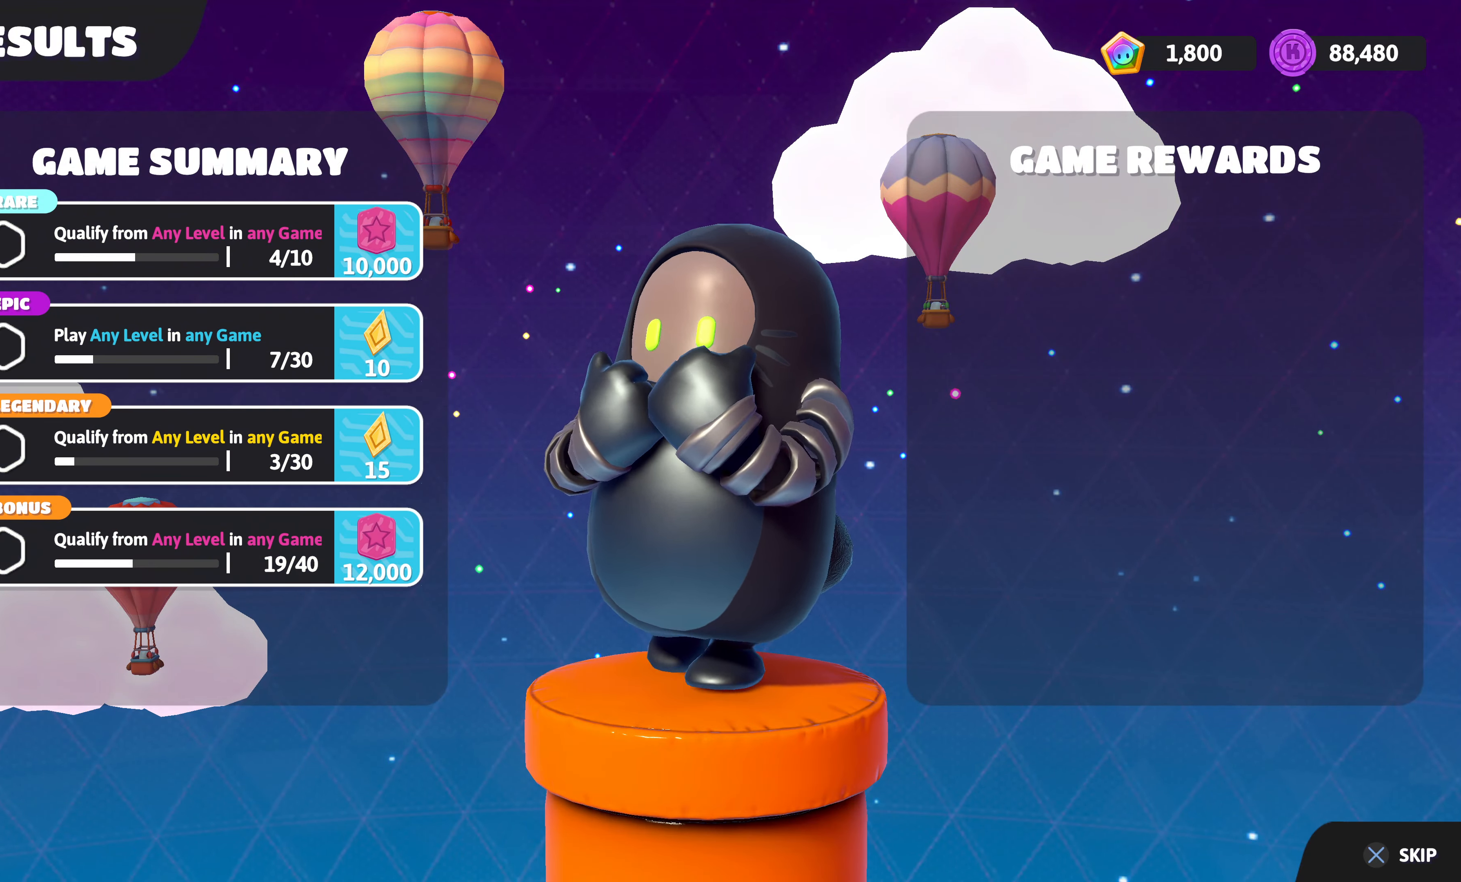
Gameplay with a controller (PlayStation layout); each line is a JSON object with the inputs held at the frame after it. "events" lists button and stick changes between this image and that frame as [ms after this image, input, new state], when the widget could be followed in between.
{"buttons": [], "left_stick": "center", "right_stick": "center", "events": [[333, "CROSS", "down"], [450, "CROSS", "up"]]}
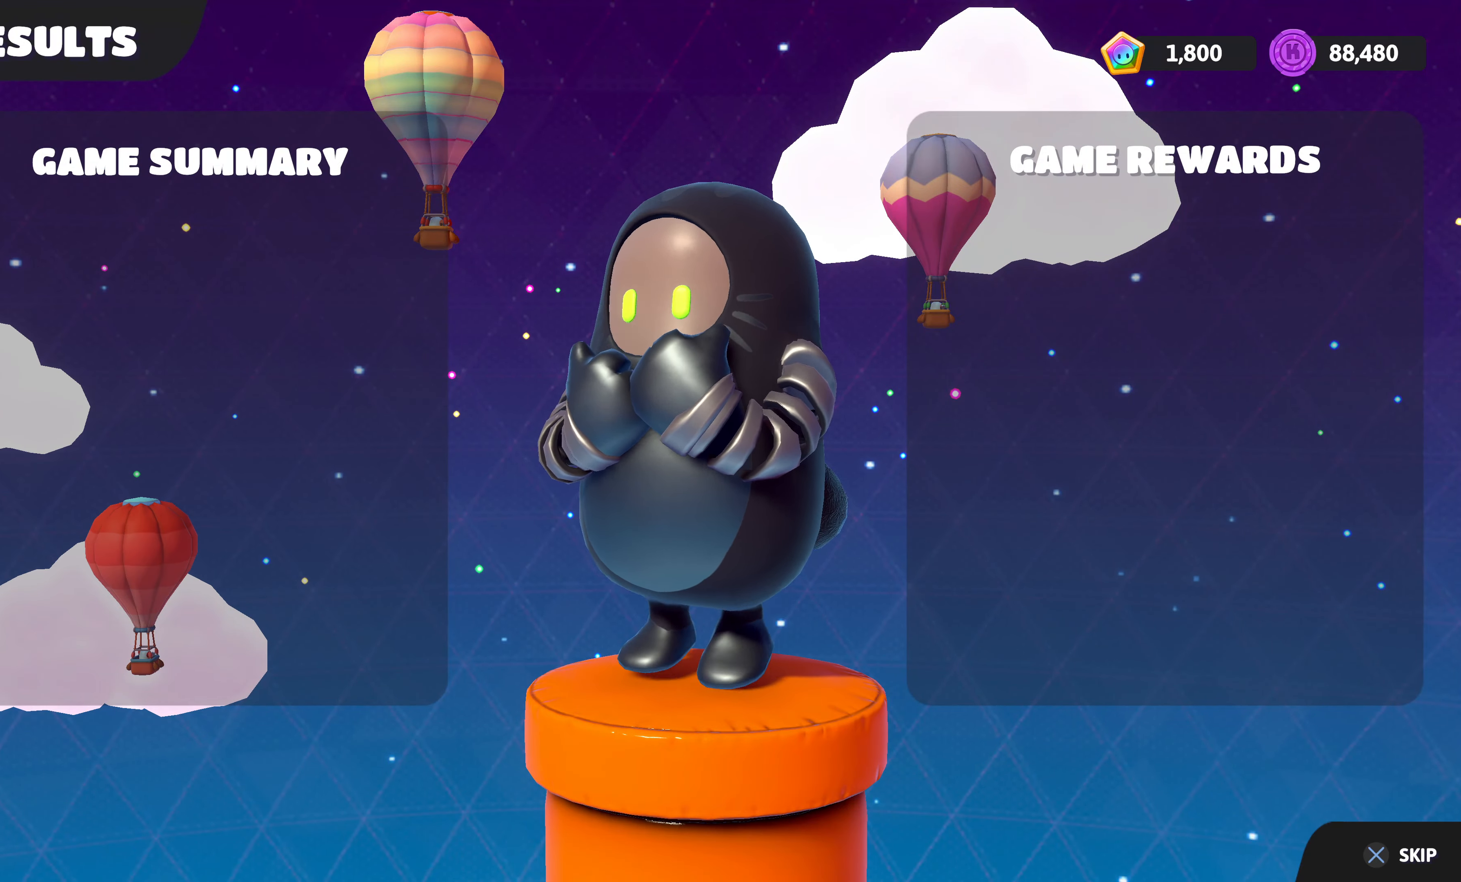
{"buttons": [], "left_stick": "center", "right_stick": "center", "events": []}
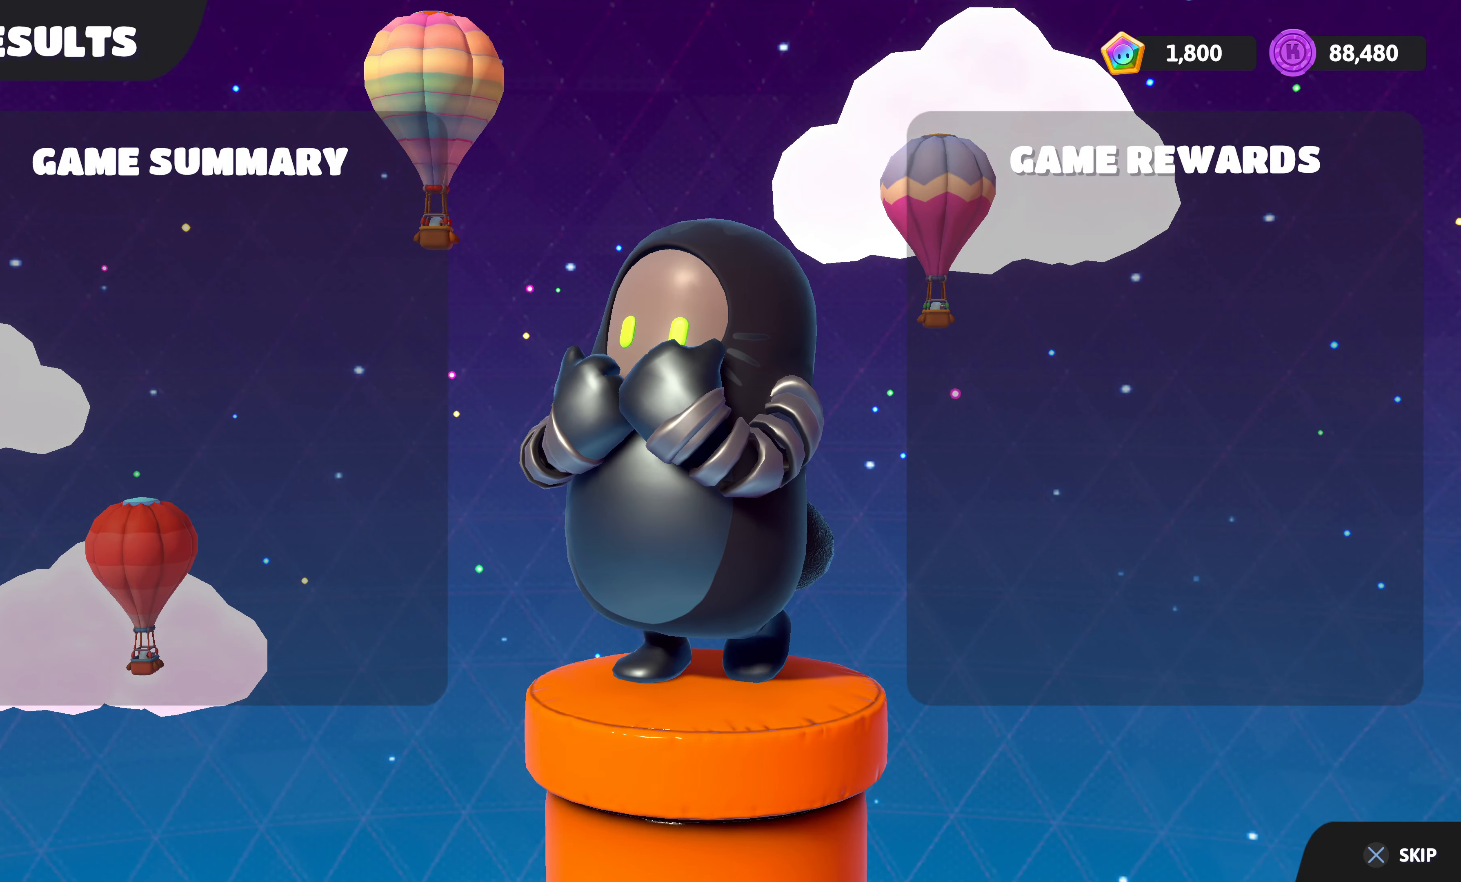
{"buttons": [], "left_stick": "center", "right_stick": "center", "events": []}
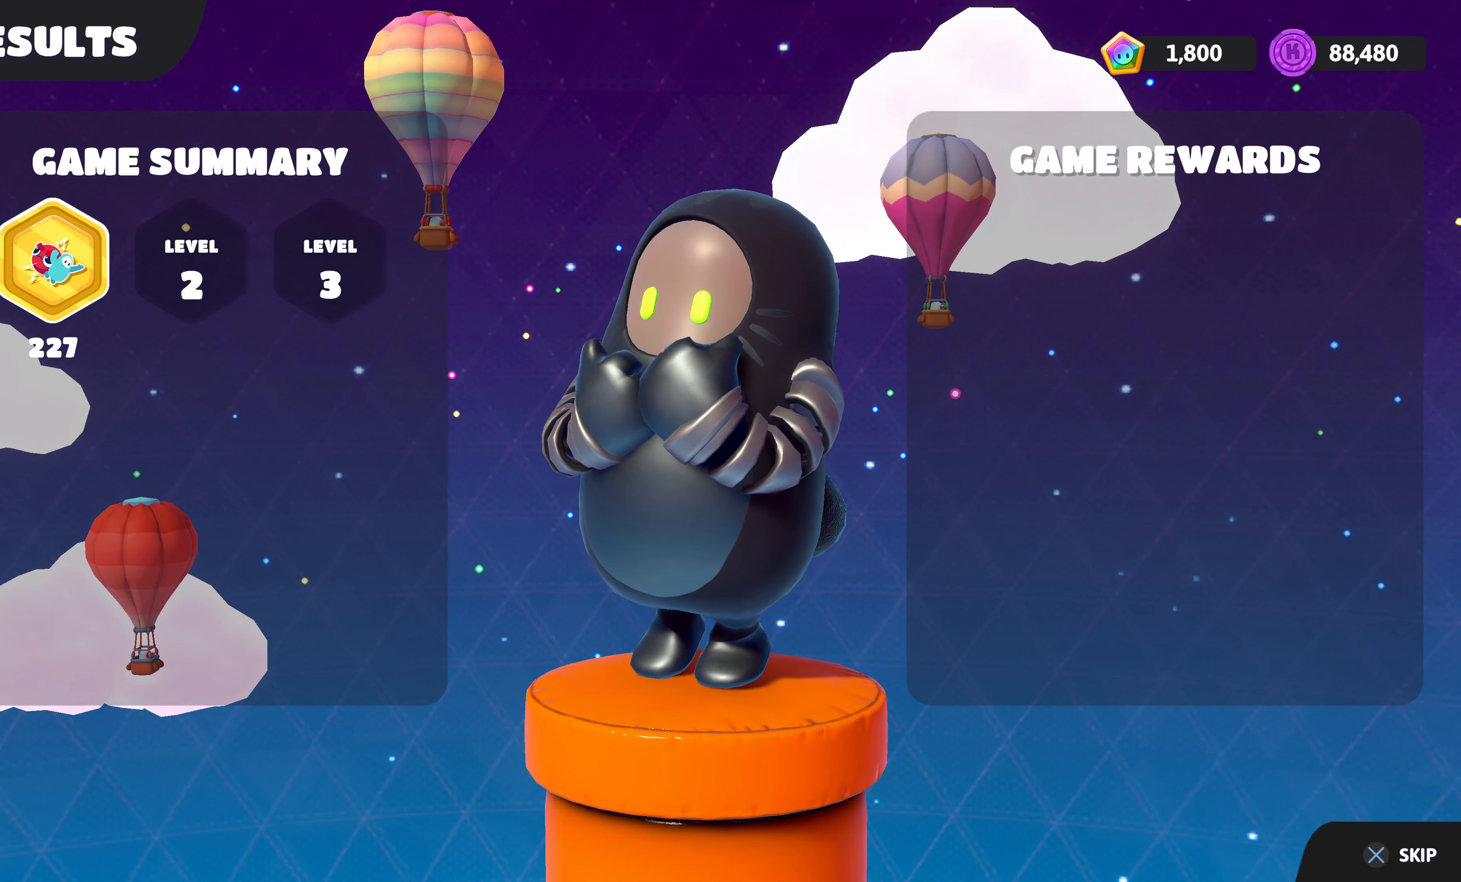
{"buttons": [], "left_stick": "center", "right_stick": "center", "events": []}
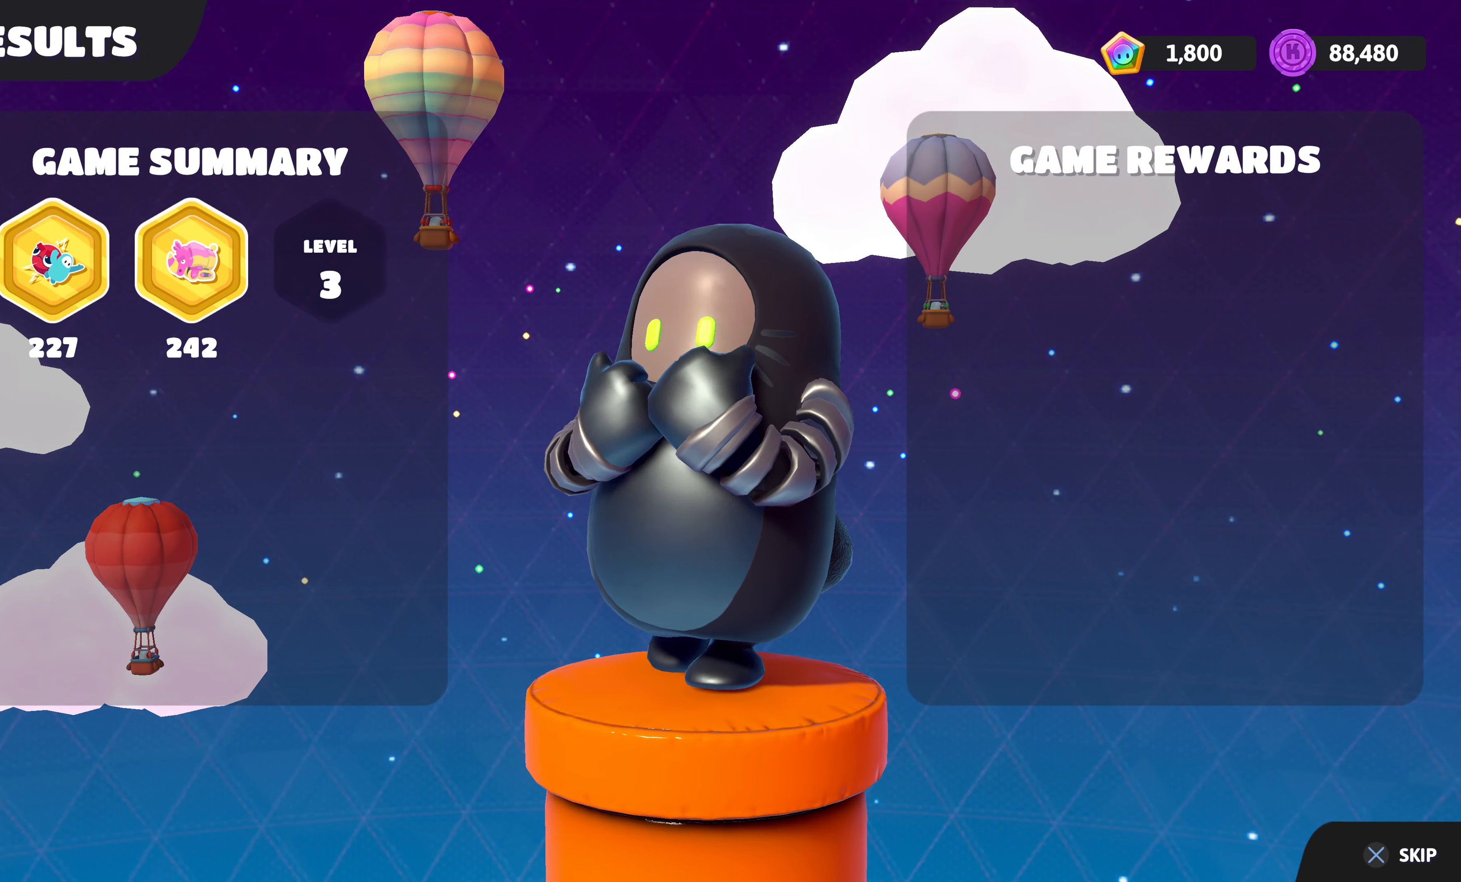
{"buttons": [], "left_stick": "center", "right_stick": "center", "events": []}
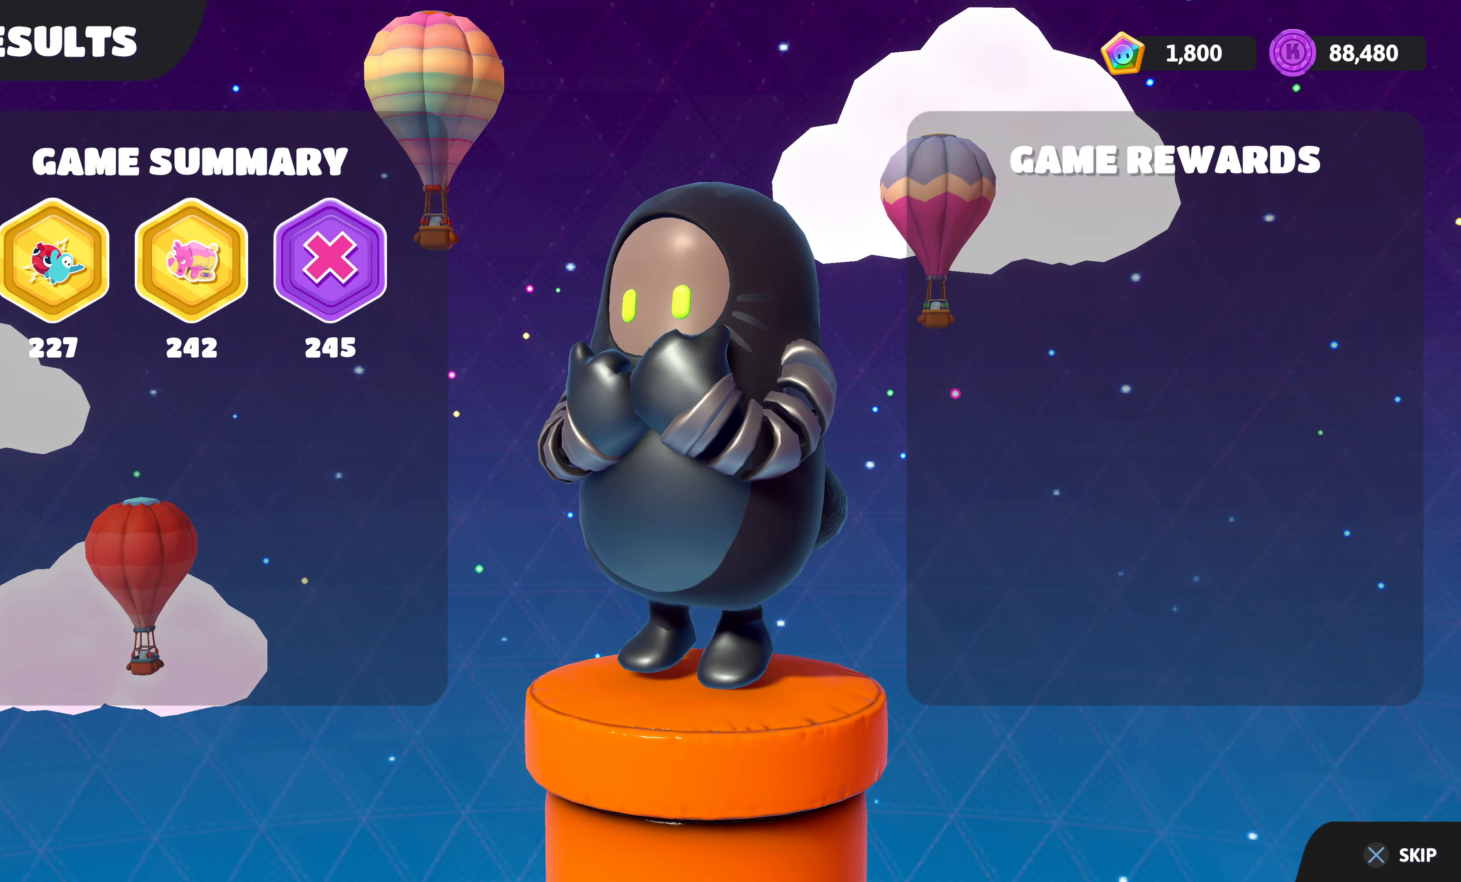
{"buttons": [], "left_stick": "center", "right_stick": "center", "events": []}
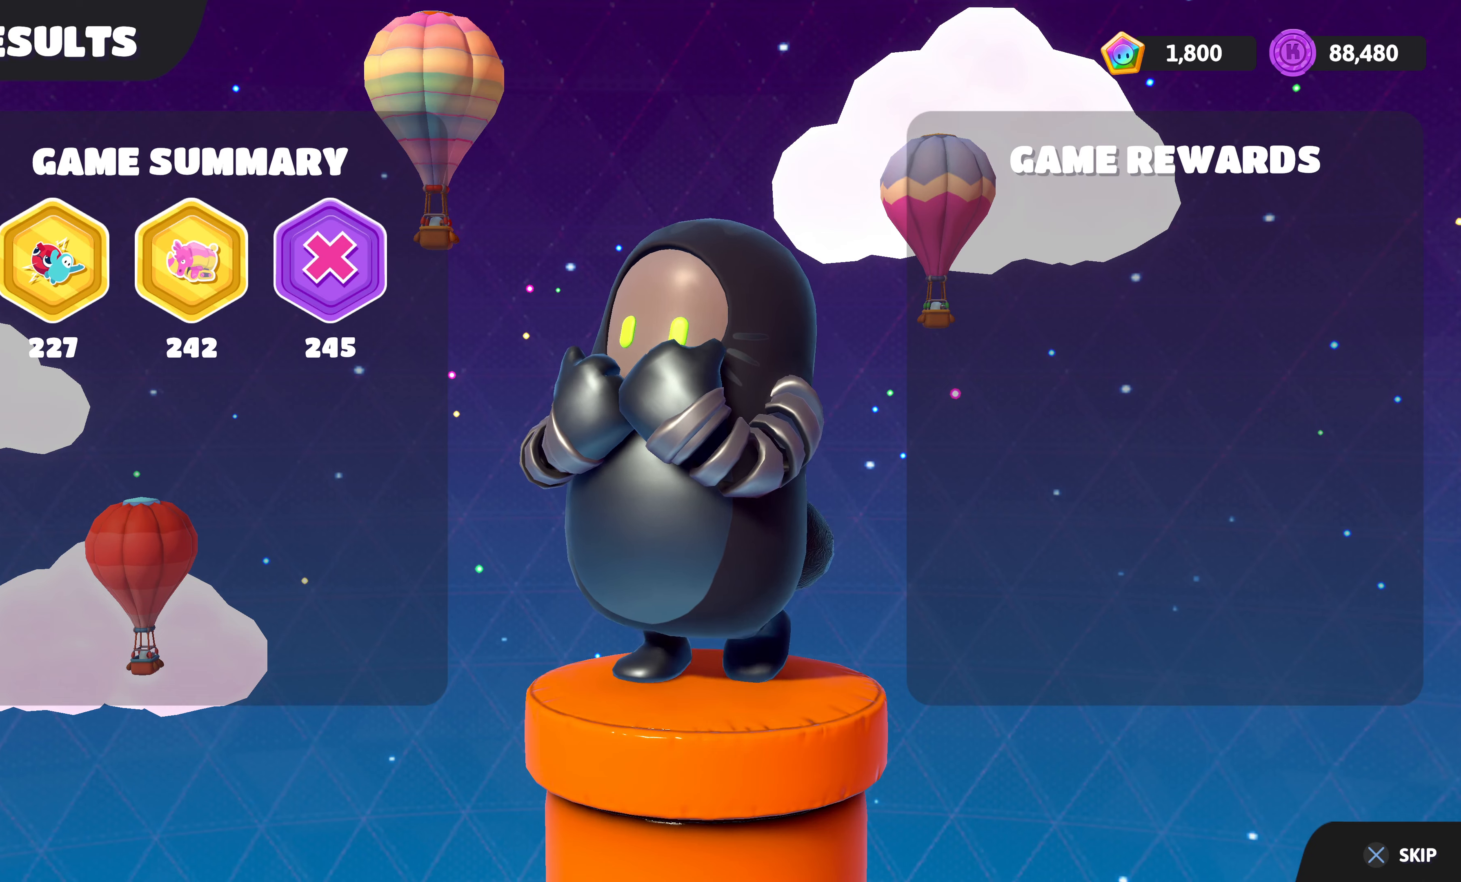
{"buttons": [], "left_stick": "center", "right_stick": "center", "events": [[167, "CROSS", "down"], [300, "CROSS", "up"]]}
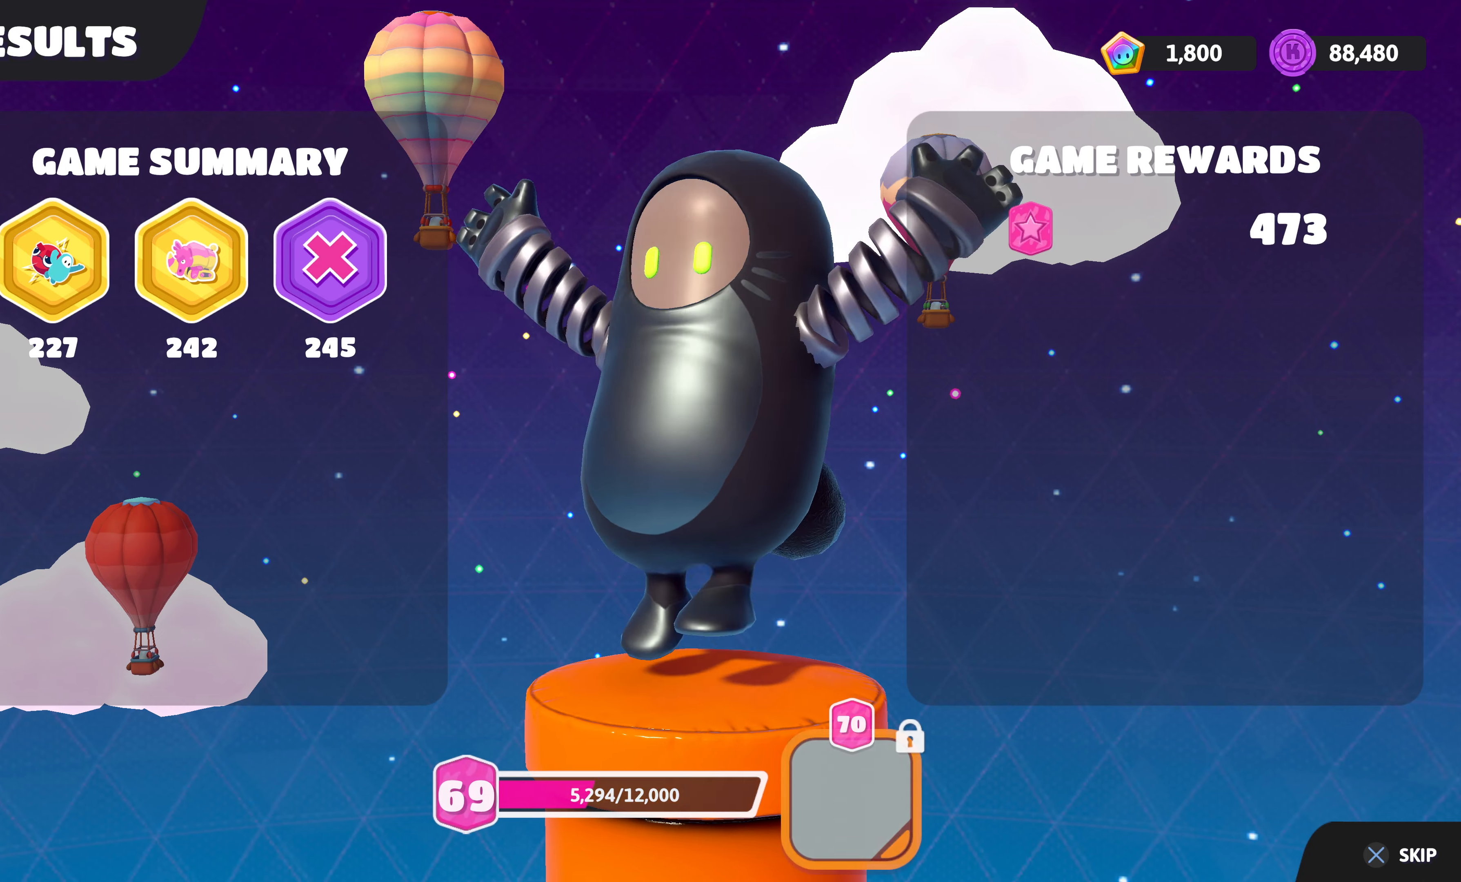
{"buttons": [], "left_stick": "center", "right_stick": "center", "events": [[117, "CROSS", "down"], [283, "CROSS", "up"]]}
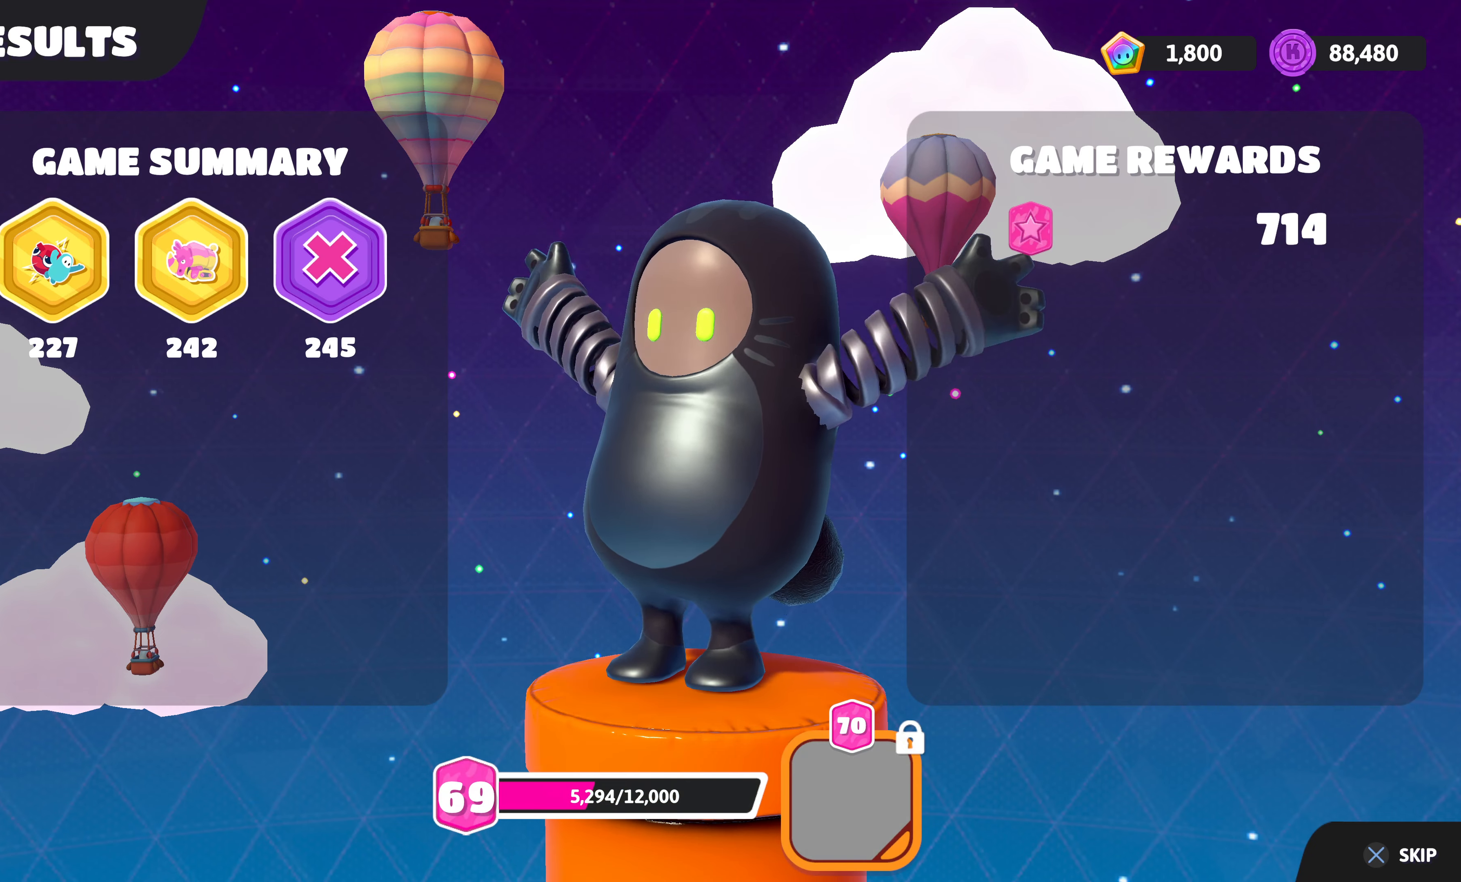
{"buttons": [], "left_stick": "center", "right_stick": "center", "events": []}
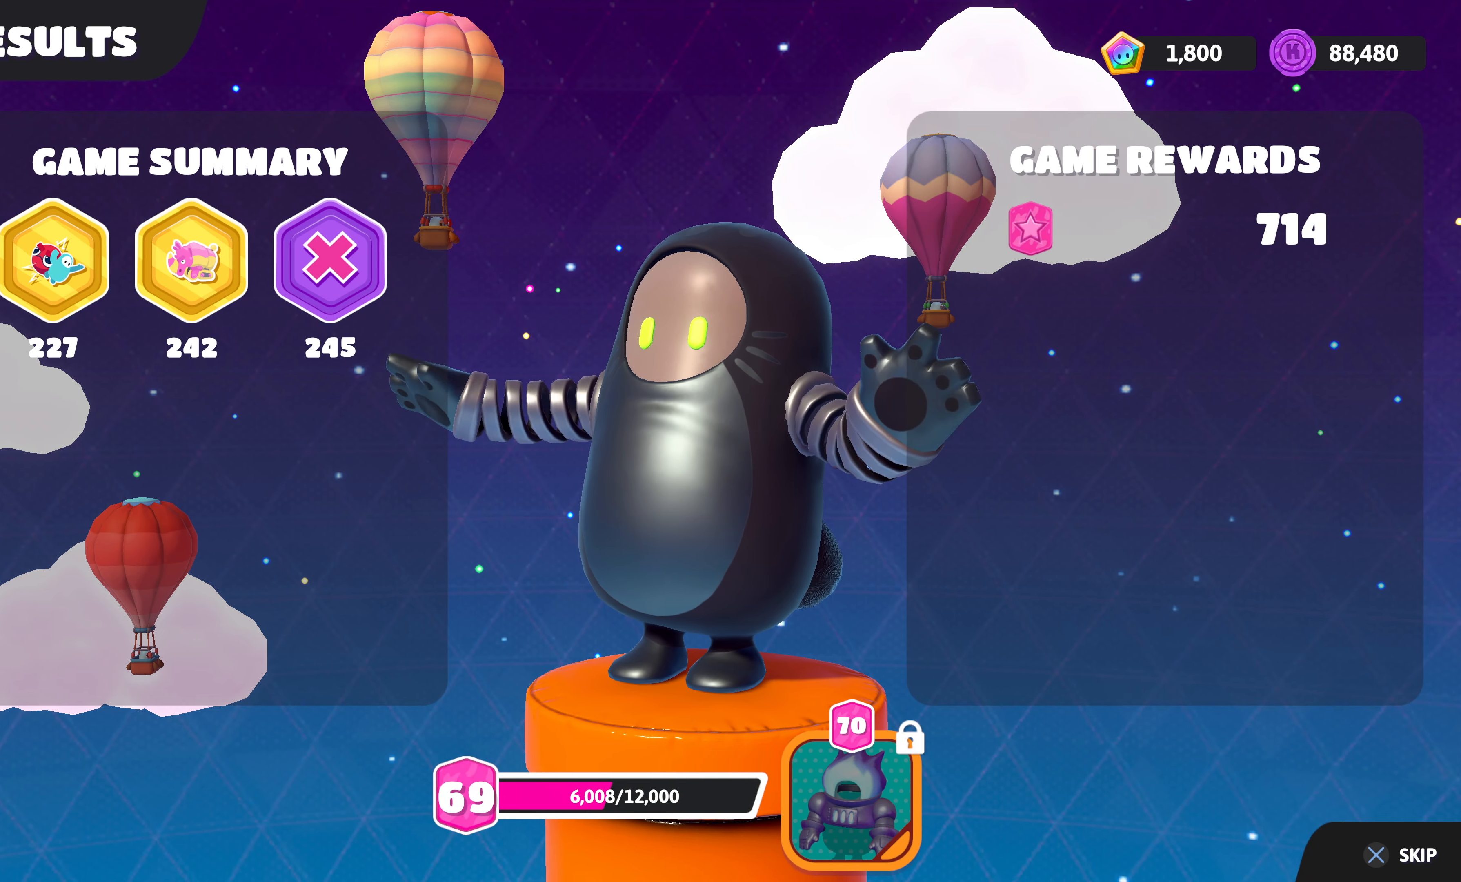
{"buttons": [], "left_stick": "center", "right_stick": "center", "events": [[133, "CROSS", "down"], [267, "CROSS", "up"], [350, "CROSS", "down"], [450, "CROSS", "up"]]}
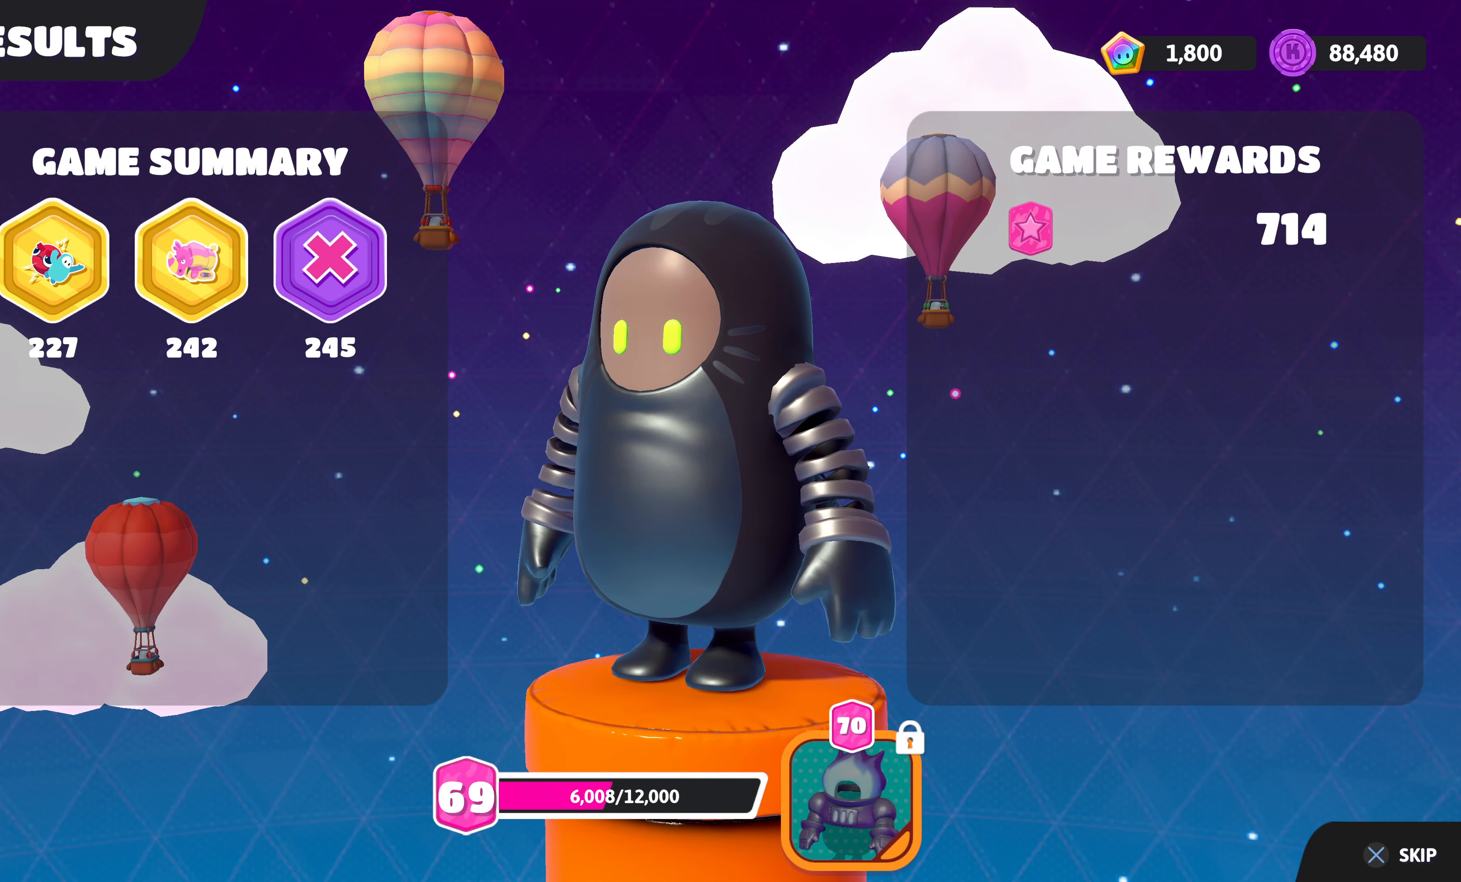
{"buttons": ["CROSS"], "left_stick": "center", "right_stick": "center", "events": [[67, "CROSS", "down"], [167, "CROSS", "up"], [300, "CROSS", "down"], [383, "CROSS", "up"], [500, "CROSS", "down"]]}
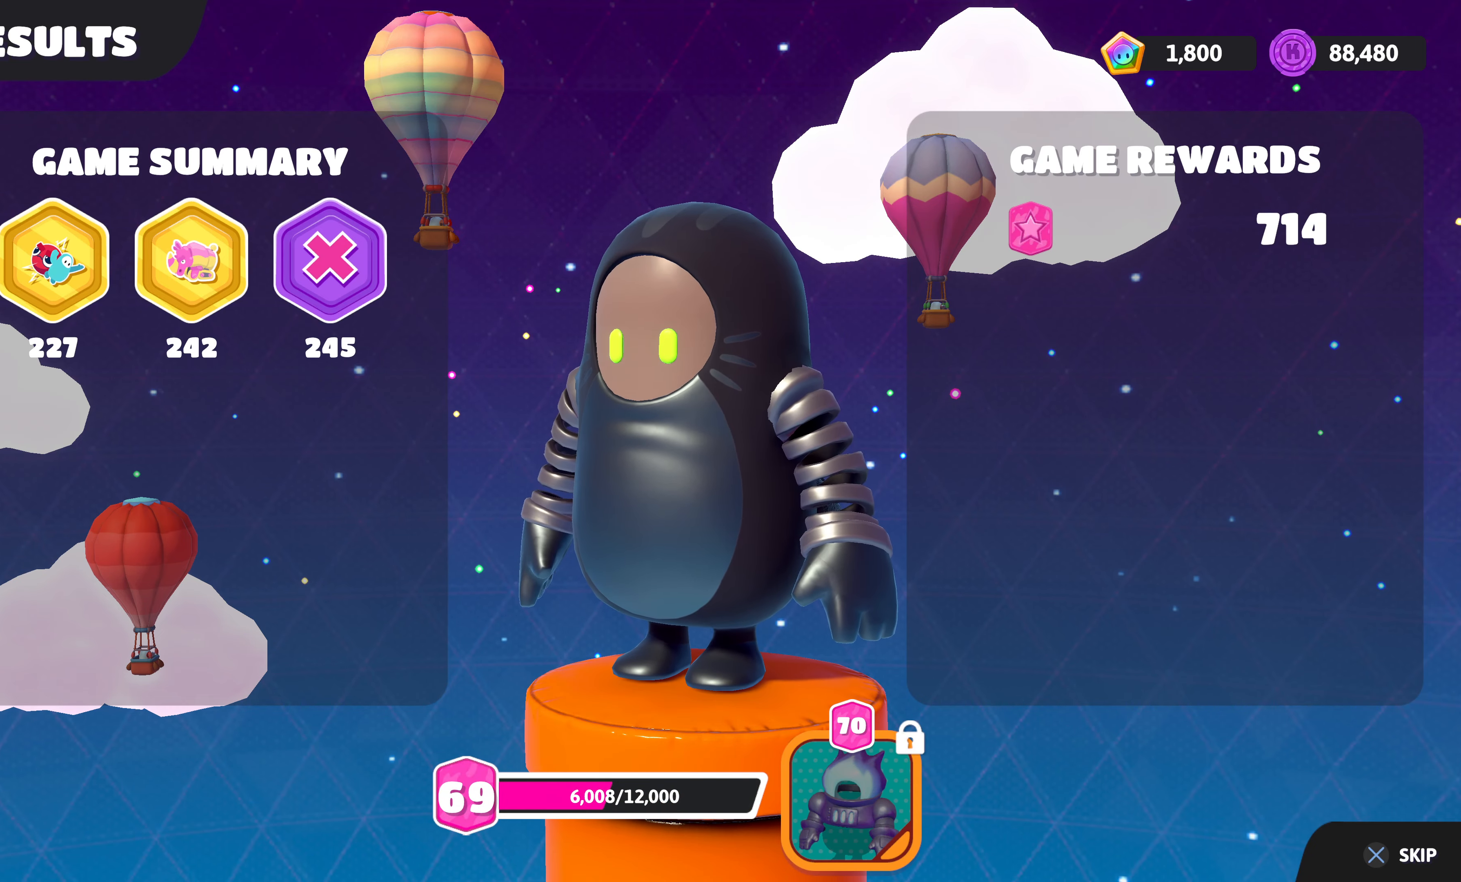
{"buttons": [], "left_stick": "center", "right_stick": "center", "events": [[83, "CROSS", "up"]]}
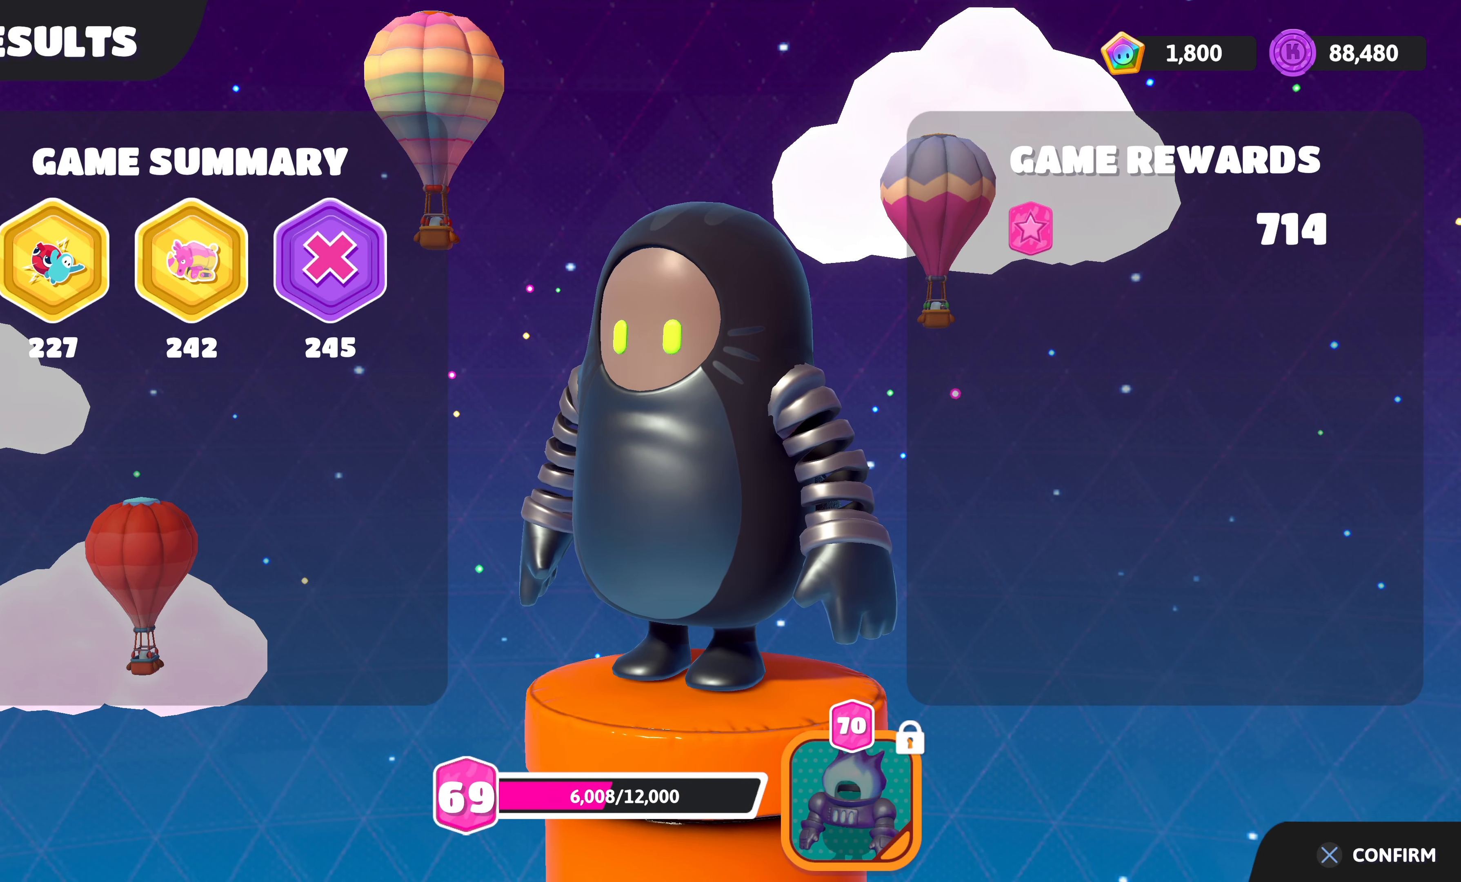
{"buttons": [], "left_stick": "center", "right_stick": "center", "events": [[17, "CROSS", "down"], [100, "CROSS", "up"]]}